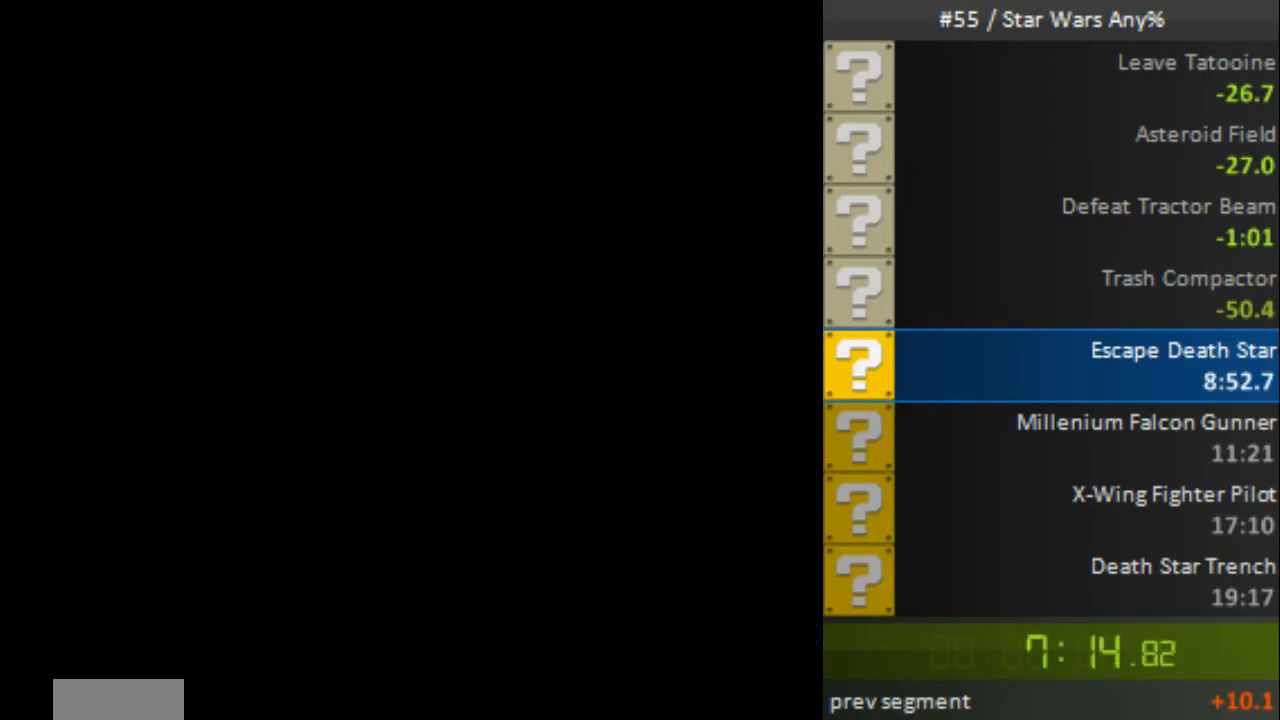
Gameplay with a controller (Nintendo layout); each line is a JSON object with the inputs held at the frame after it. "events" lists button and stick changes between this image and that frame as [ms after this image, input, new state], when the widget could be followed in between. Not read: L3 R3.
{"buttons": ["B", "DPAD_RIGHT"], "events": []}
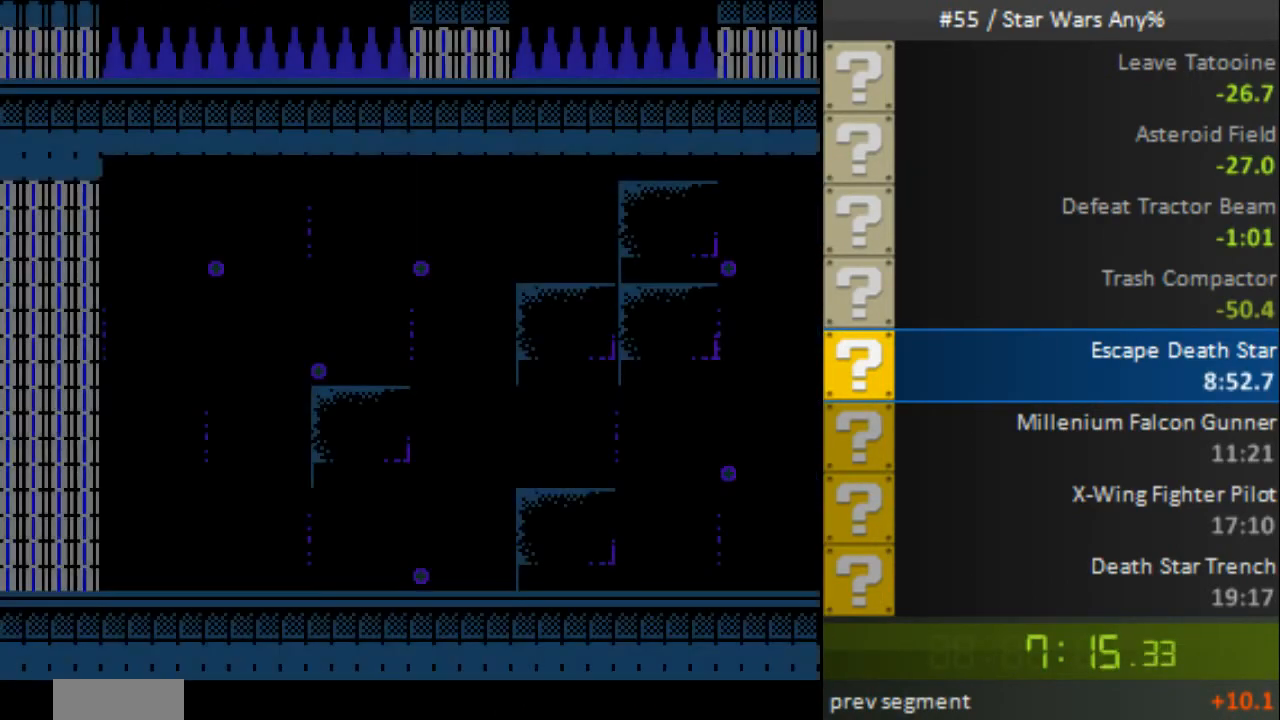
{"buttons": ["B", "DPAD_RIGHT"], "events": []}
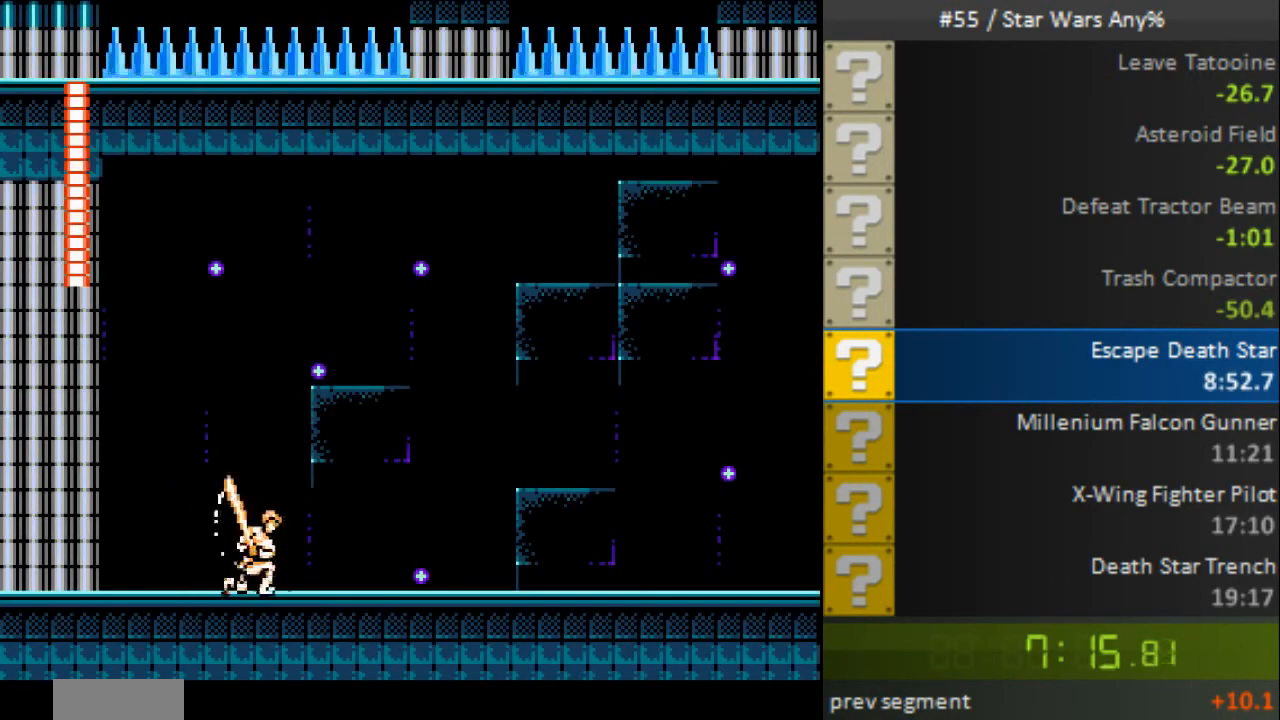
{"buttons": ["B", "DPAD_RIGHT"], "events": []}
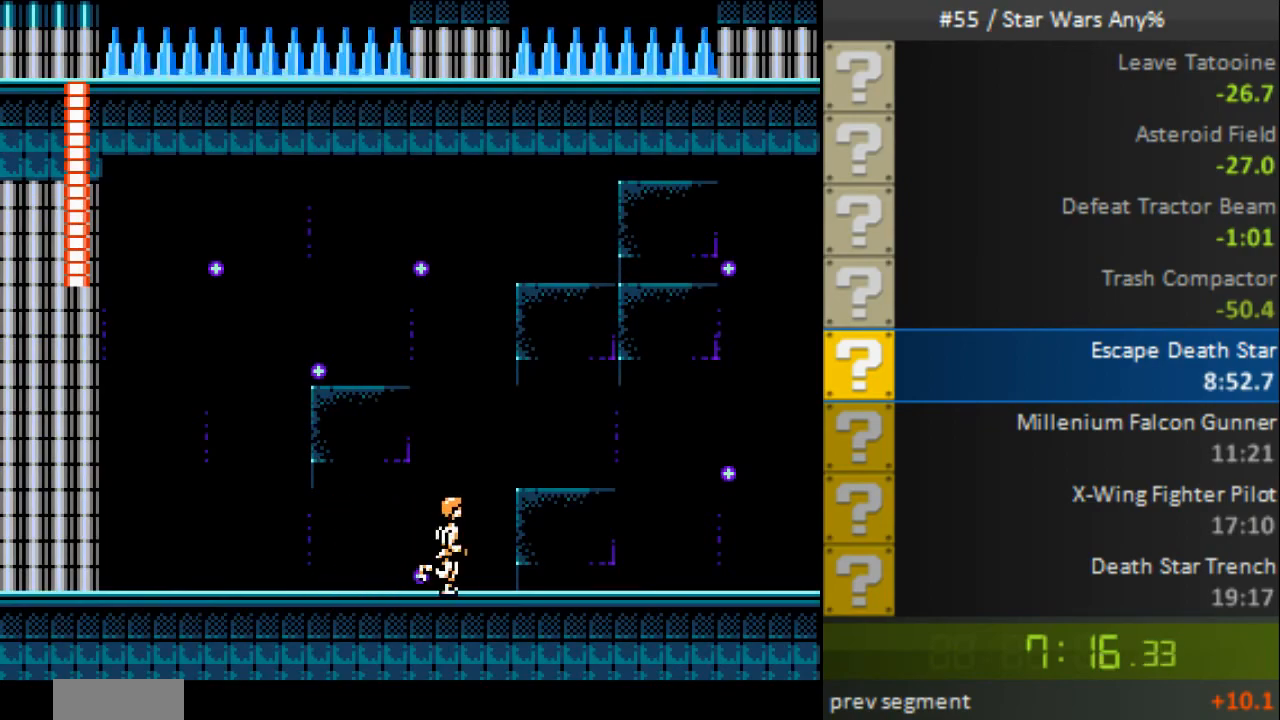
{"buttons": ["B", "DPAD_RIGHT"], "events": []}
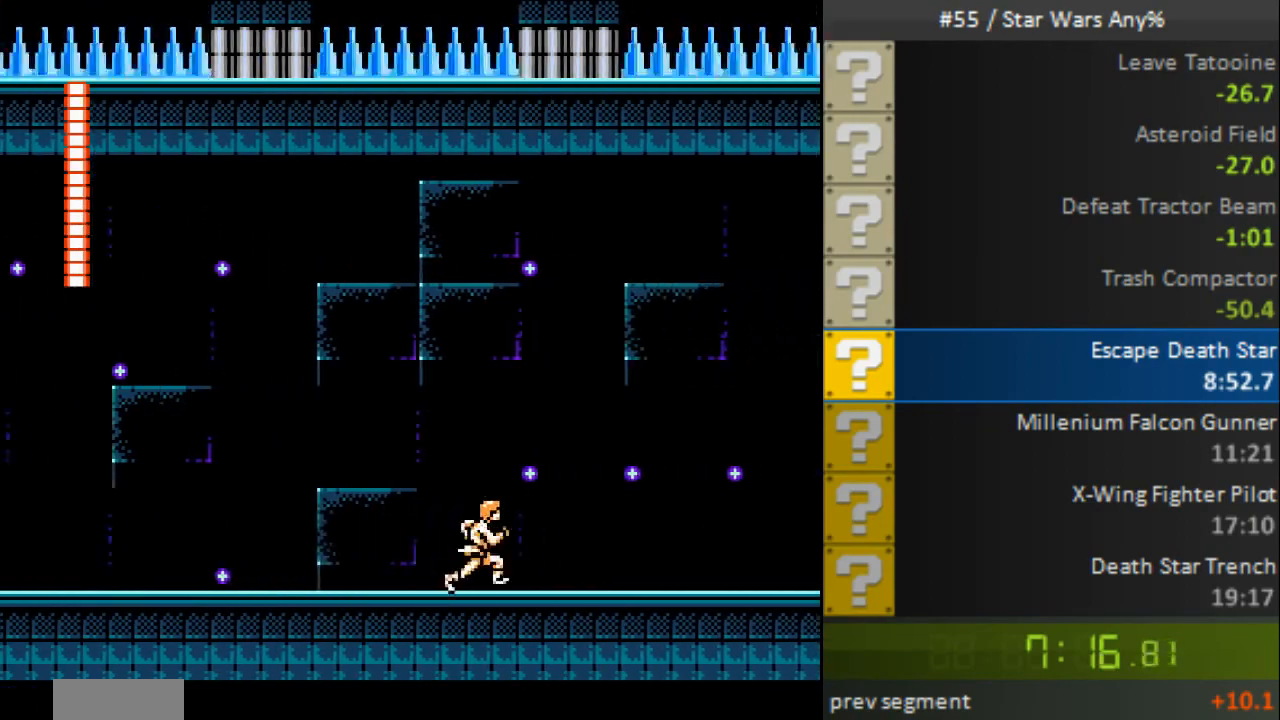
{"buttons": ["B", "DPAD_RIGHT"], "events": []}
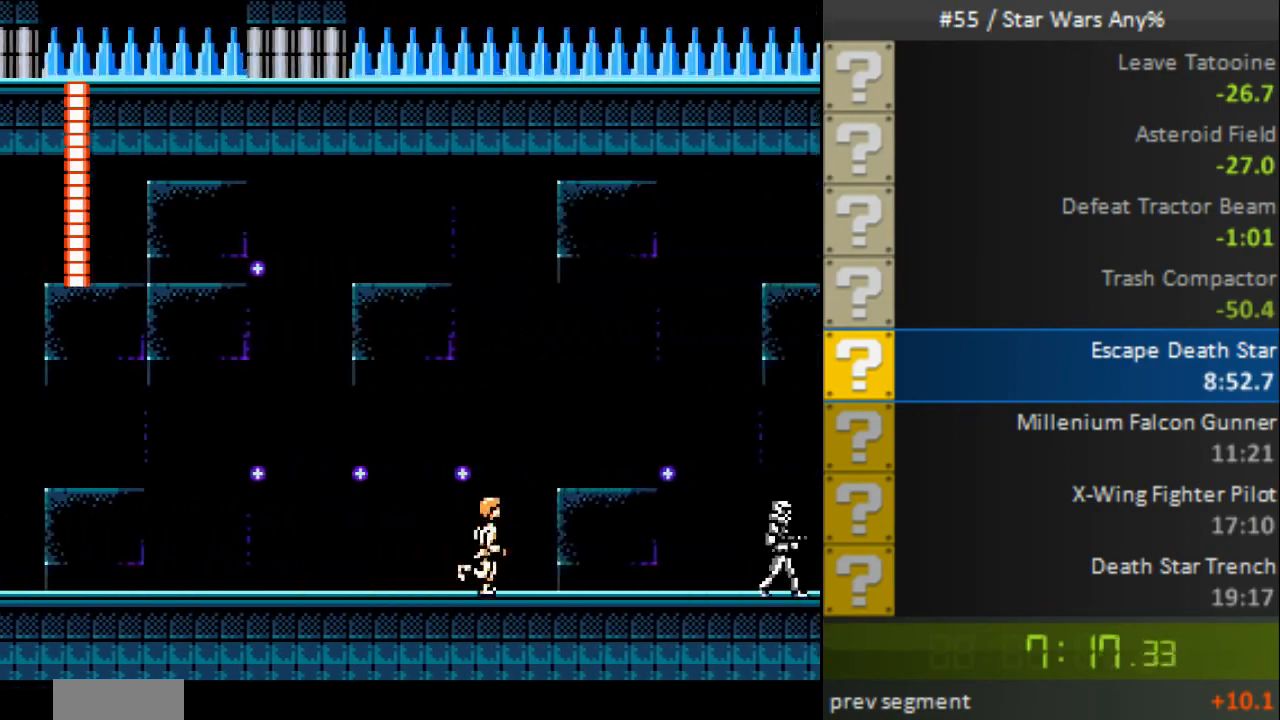
{"buttons": ["A", "B", "DPAD_RIGHT"], "events": [[280, "A", "down"]]}
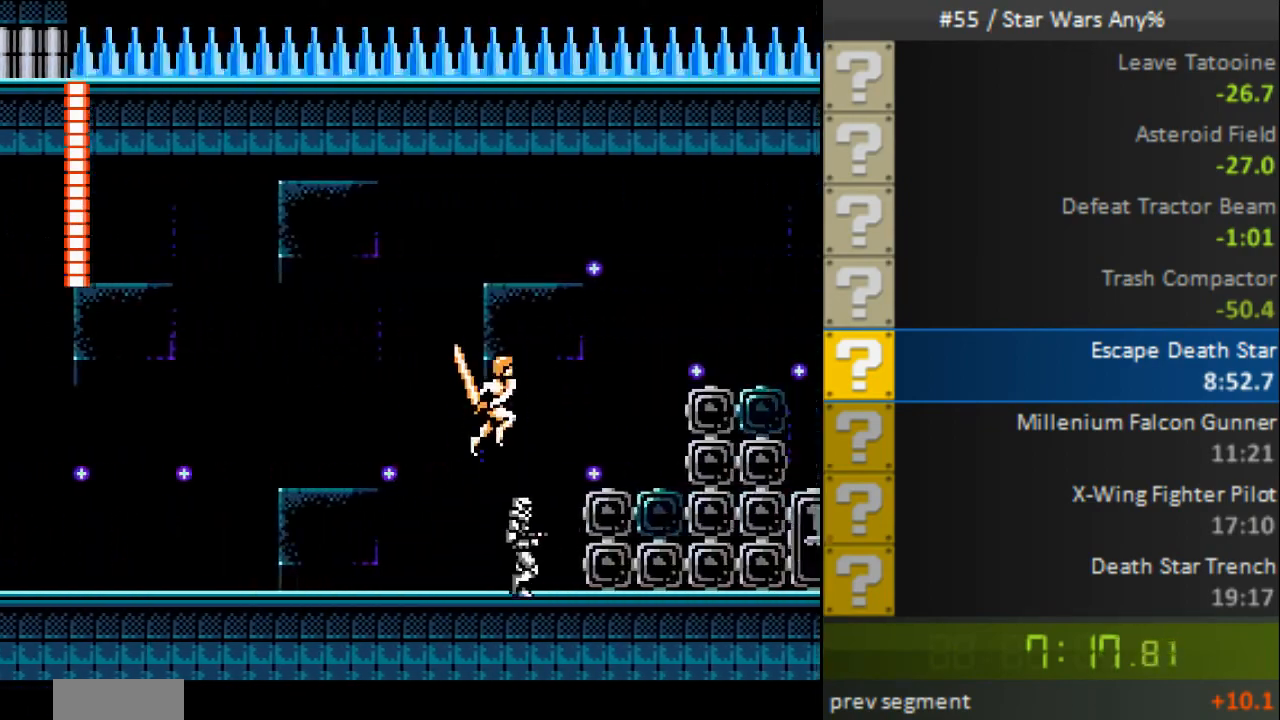
{"buttons": ["A", "B", "DPAD_RIGHT"], "events": [[320, "A", "up"], [480, "A", "down"]]}
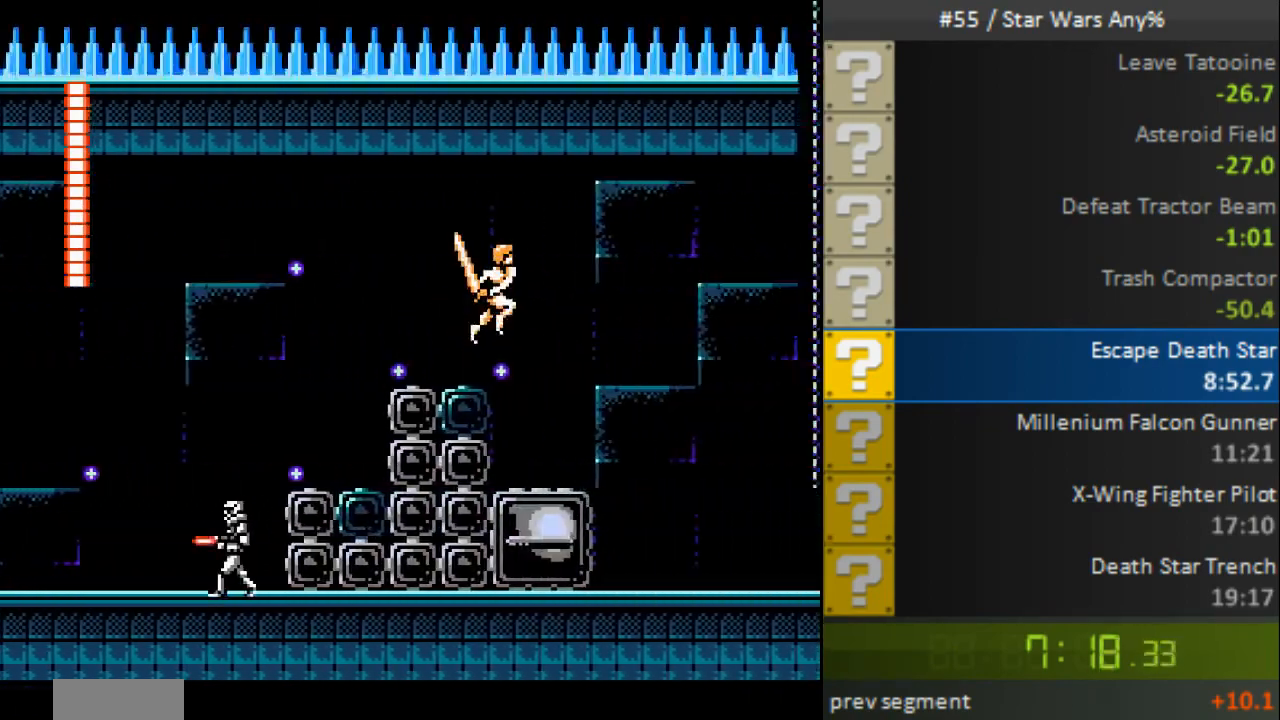
{"buttons": ["B", "DPAD_UP", "DPAD_LEFT"], "events": [[360, "DPAD_UP", "down"], [440, "DPAD_RIGHT", "up"], [480, "A", "up"], [480, "DPAD_LEFT", "down"]]}
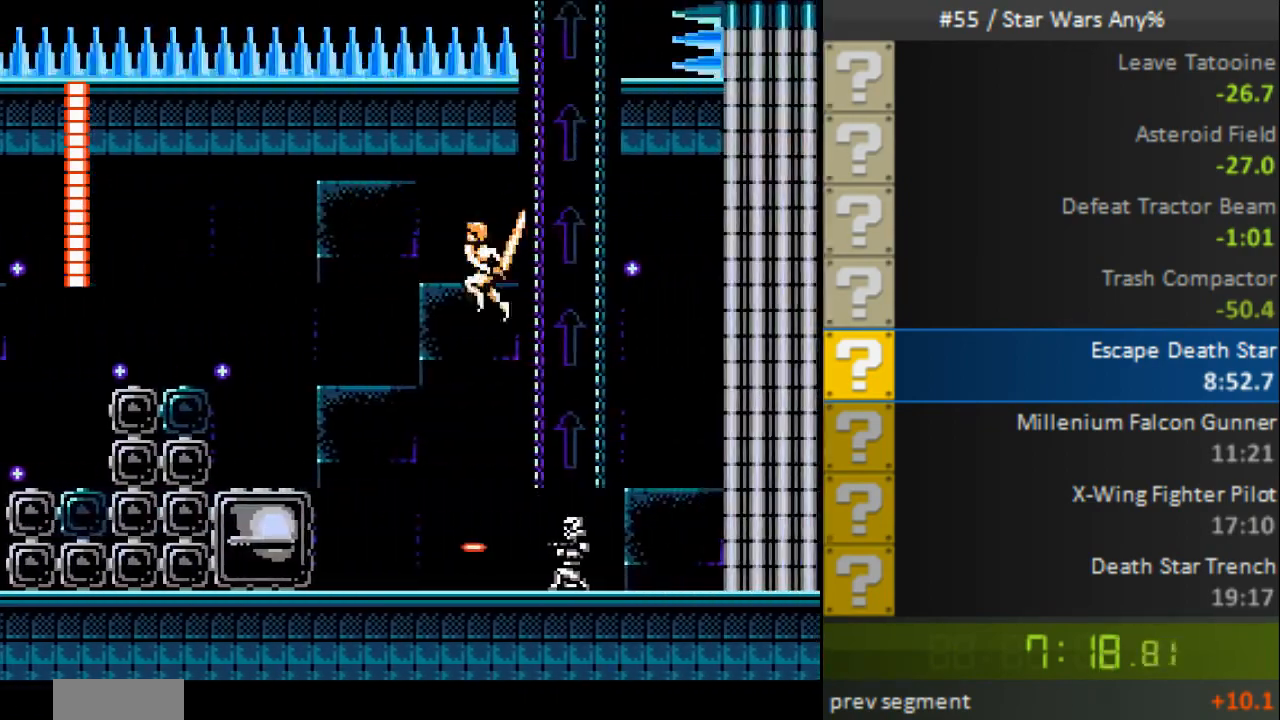
{"buttons": ["B"], "events": [[200, "DPAD_UP", "up"], [280, "DPAD_LEFT", "up"]]}
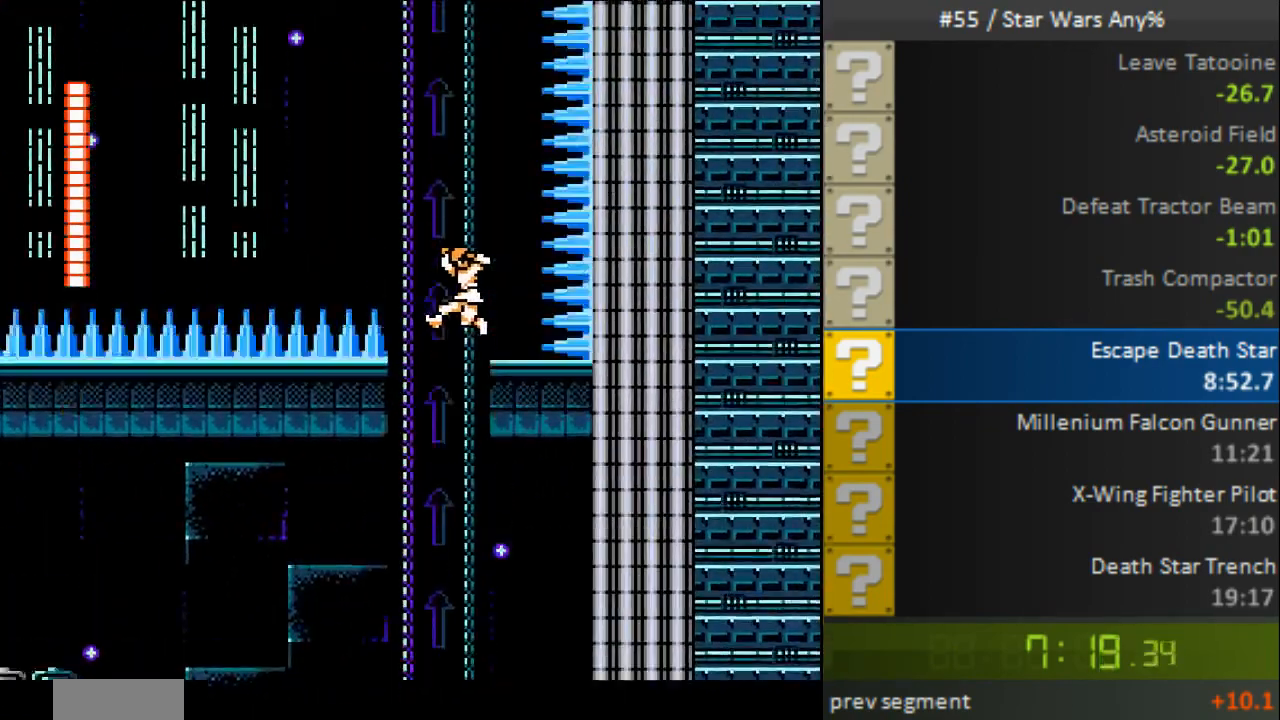
{"buttons": ["B"], "events": []}
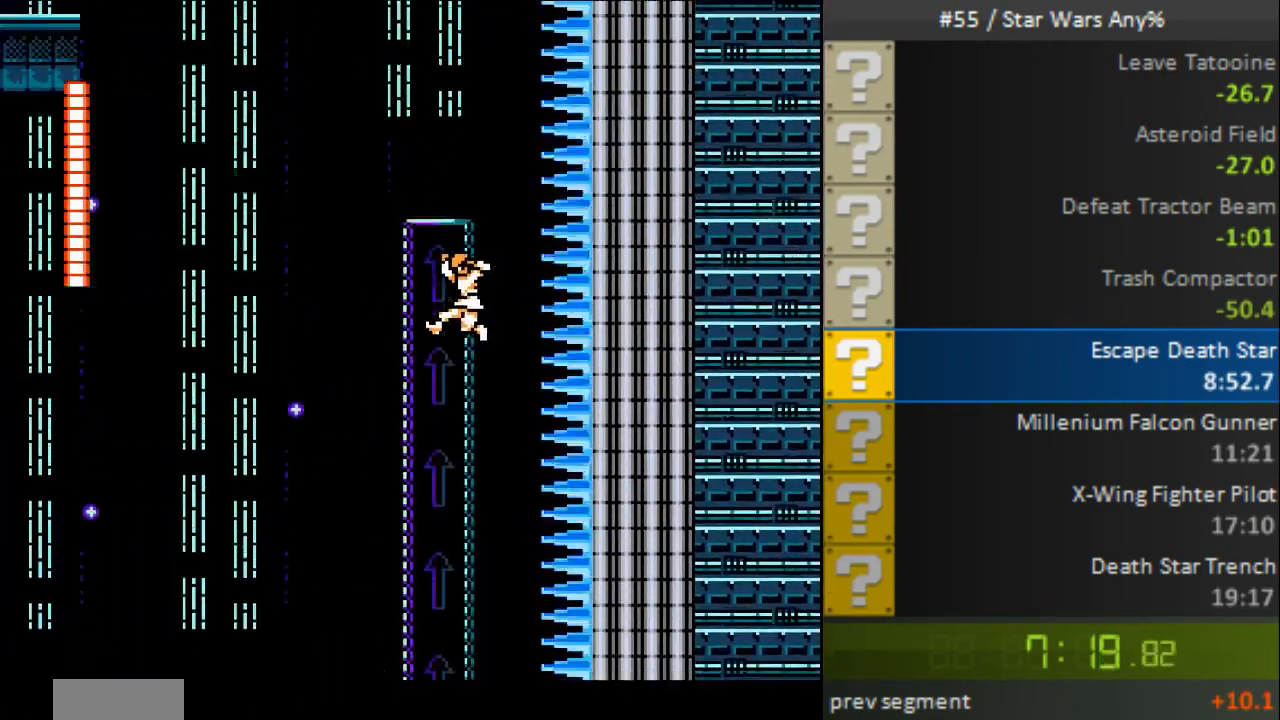
{"buttons": ["B", "DPAD_LEFT"], "events": [[80, "DPAD_LEFT", "down"]]}
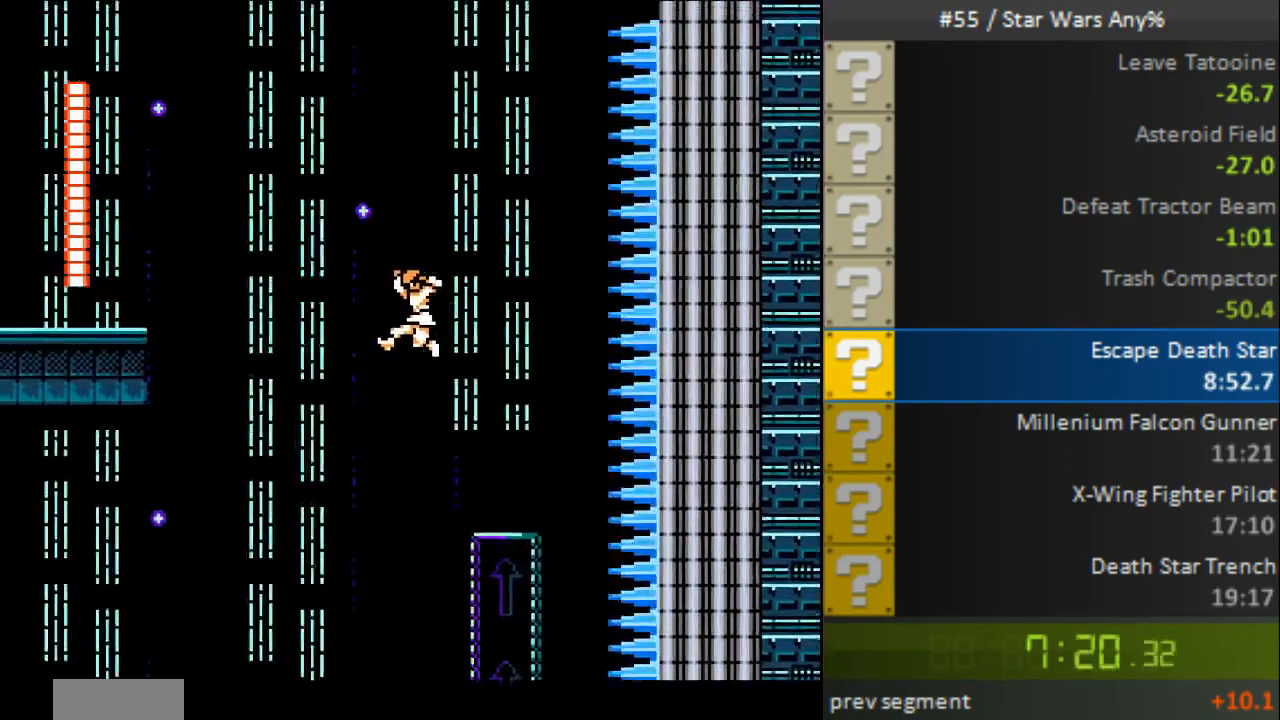
{"buttons": ["B"], "events": [[80, "DPAD_LEFT", "up"], [240, "DPAD_LEFT", "down"], [480, "DPAD_LEFT", "up"]]}
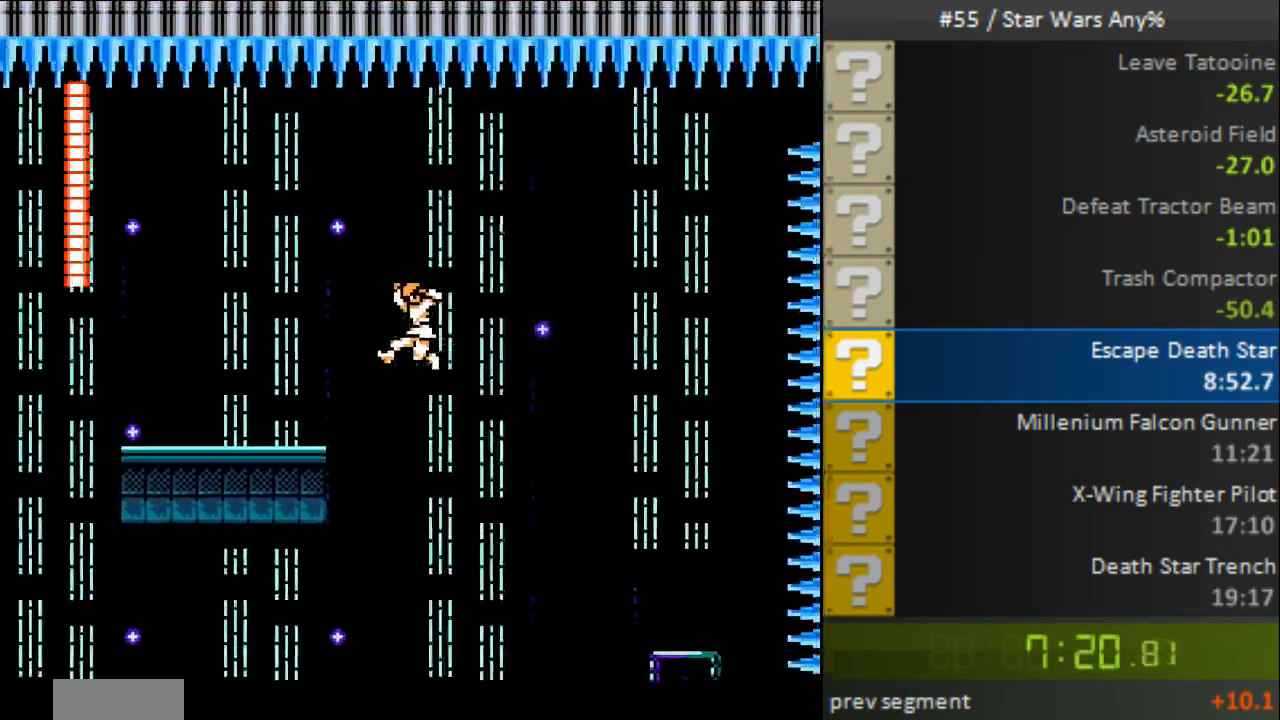
{"buttons": ["B", "DPAD_LEFT"], "events": [[160, "DPAD_LEFT", "down"], [280, "DPAD_LEFT", "up"], [400, "DPAD_LEFT", "down"]]}
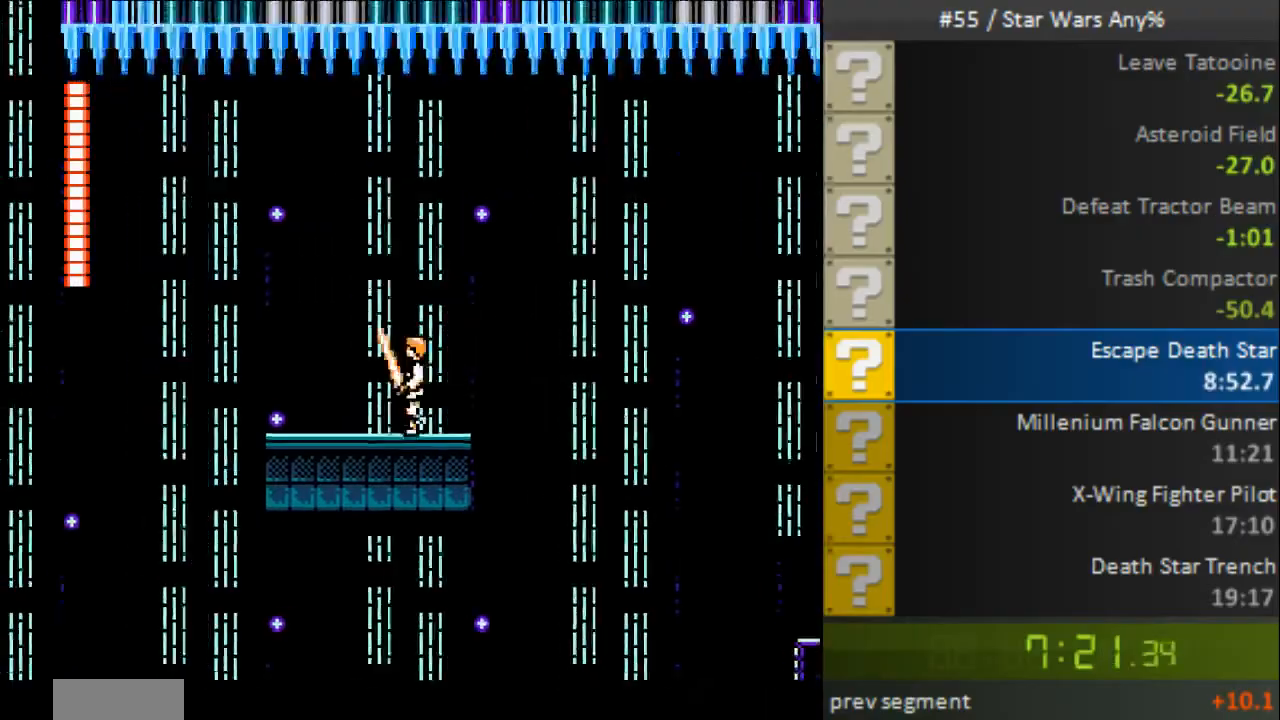
{"buttons": ["A", "B", "DPAD_LEFT"], "events": [[280, "A", "down"]]}
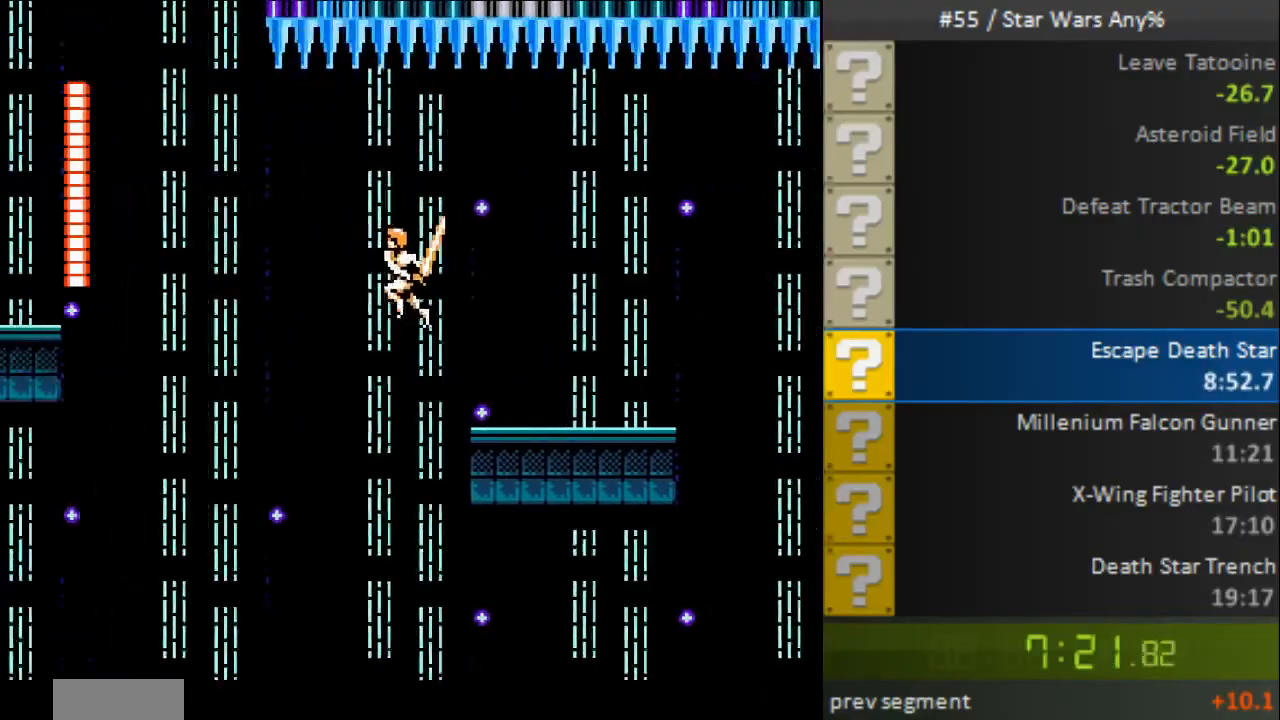
{"buttons": ["B"], "events": [[480, "A", "up"], [480, "DPAD_LEFT", "up"]]}
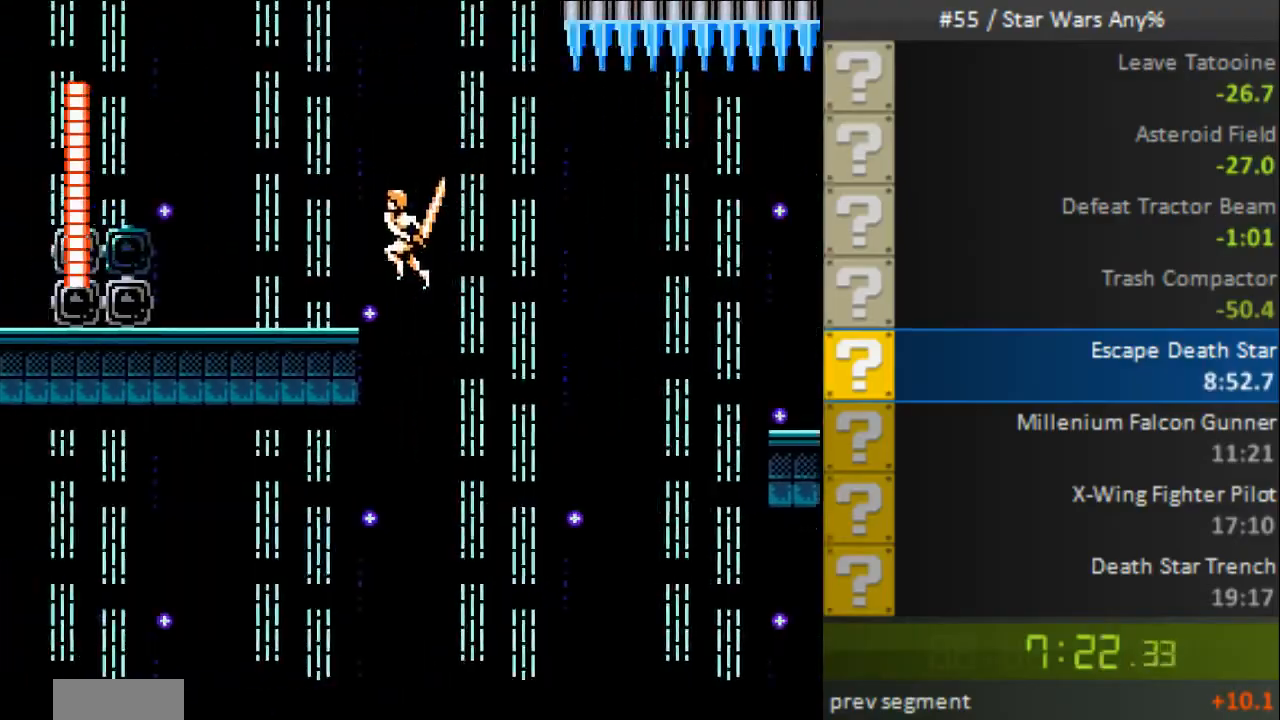
{"buttons": ["B", "DPAD_RIGHT"], "events": [[80, "DPAD_LEFT", "down"], [160, "A", "down"], [160, "DPAD_LEFT", "up"], [240, "A", "up"], [360, "DPAD_RIGHT", "down"]]}
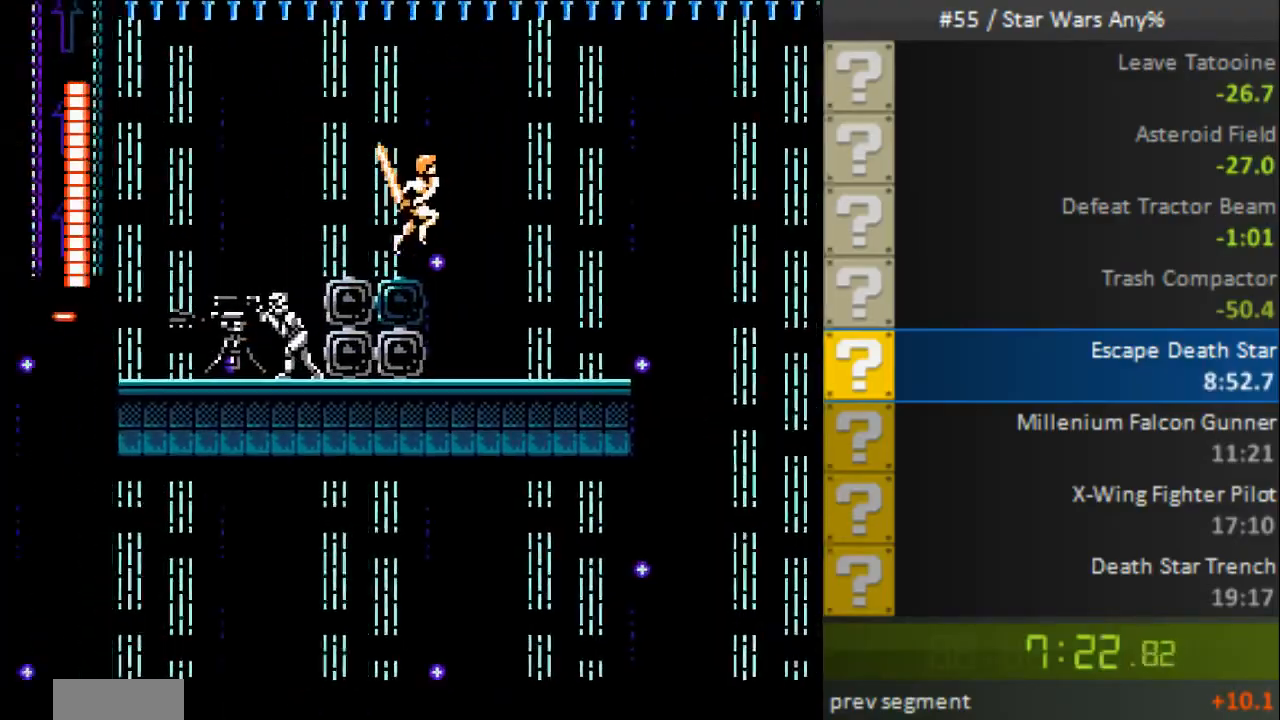
{"buttons": ["B", "DPAD_LEFT"], "events": [[40, "DPAD_RIGHT", "up"], [80, "DPAD_LEFT", "down"], [160, "A", "down"], [320, "A", "up"]]}
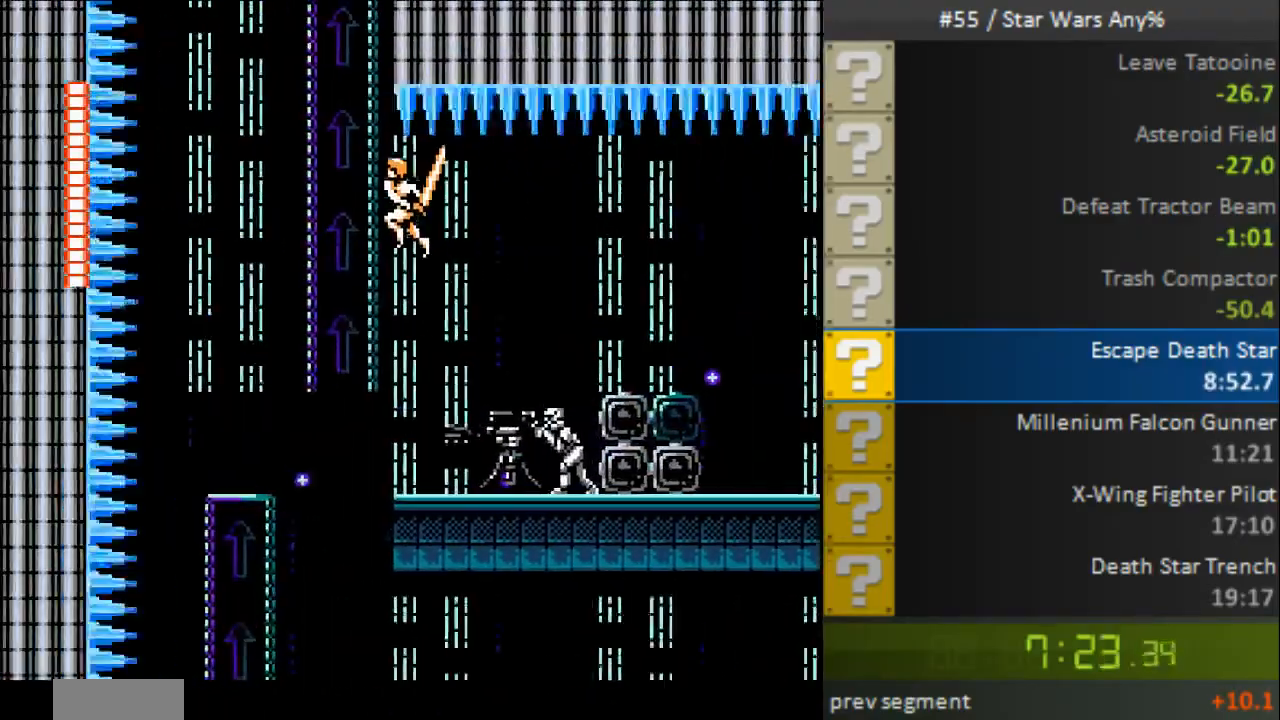
{"buttons": ["B", "DPAD_RIGHT"], "events": [[40, "DPAD_UP", "down"], [80, "DPAD_LEFT", "up"], [80, "DPAD_UP", "up"], [120, "DPAD_RIGHT", "down"]]}
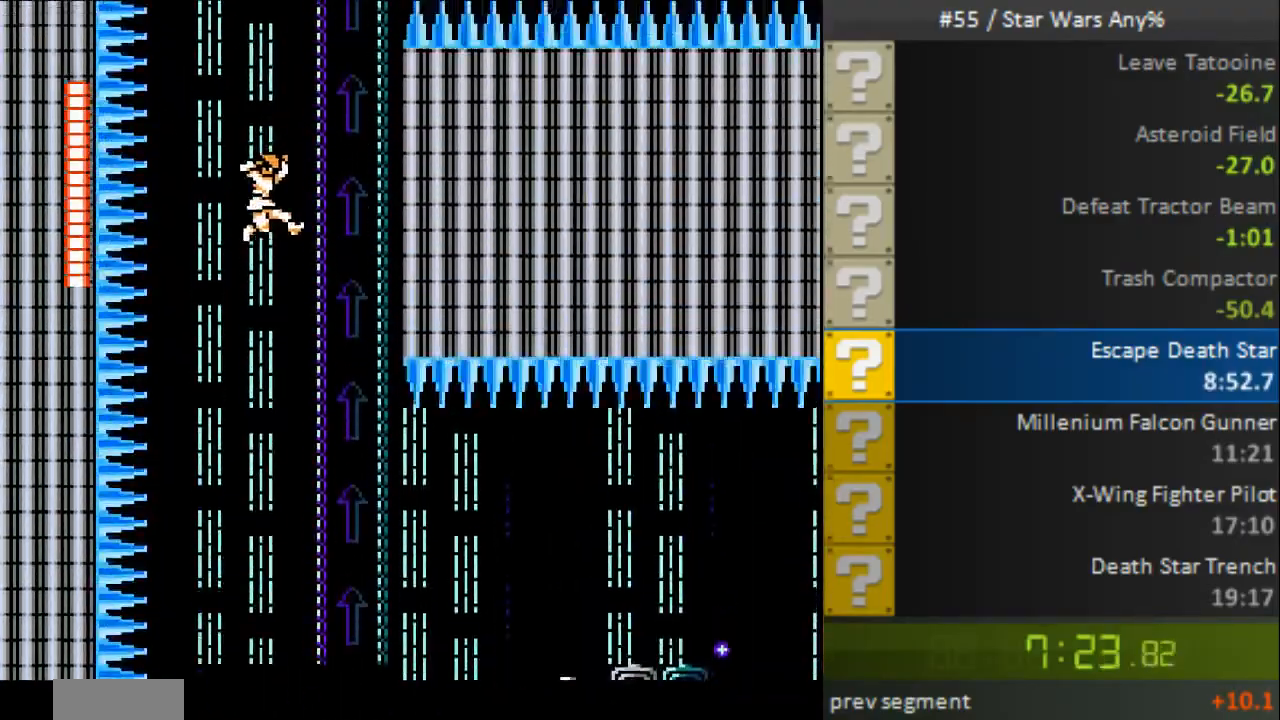
{"buttons": ["B"], "events": [[80, "DPAD_UP", "down"], [200, "DPAD_RIGHT", "up"], [320, "DPAD_UP", "up"]]}
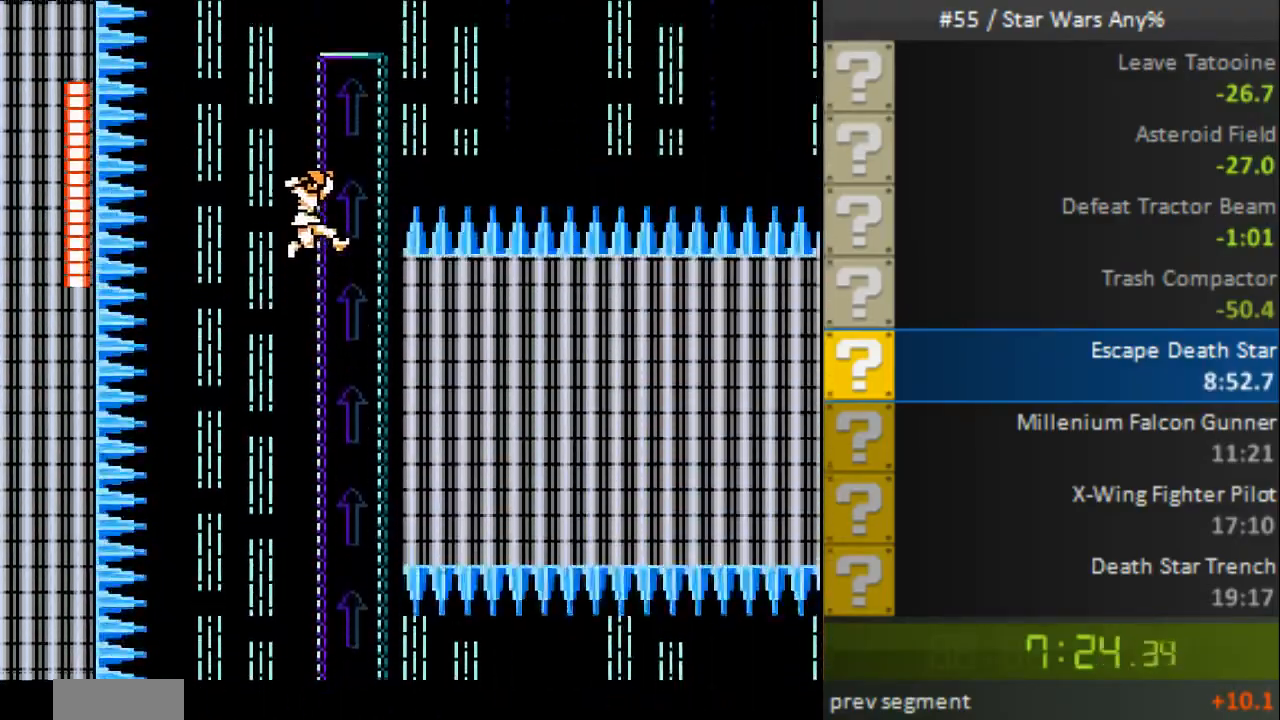
{"buttons": ["B", "DPAD_RIGHT"], "events": [[40, "DPAD_RIGHT", "down"], [160, "DPAD_RIGHT", "up"], [400, "DPAD_RIGHT", "down"]]}
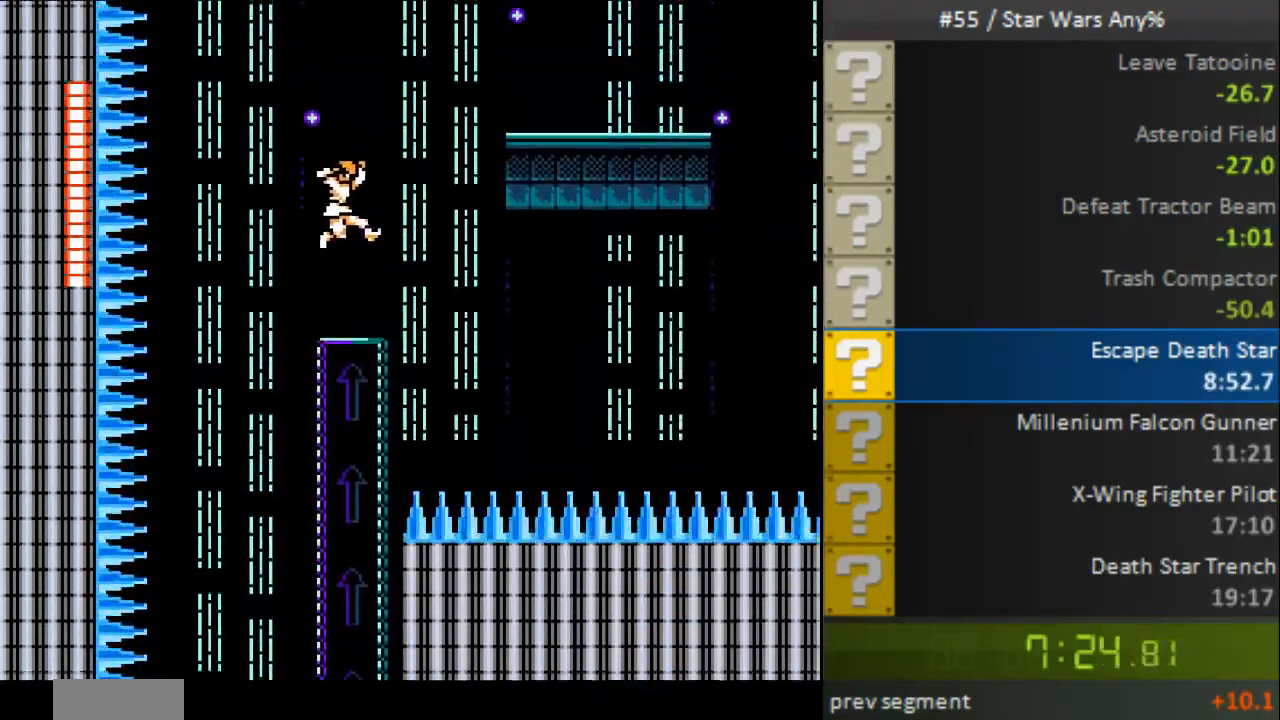
{"buttons": ["B", "DPAD_RIGHT"], "events": [[320, "DPAD_RIGHT", "up"], [520, "DPAD_RIGHT", "down"]]}
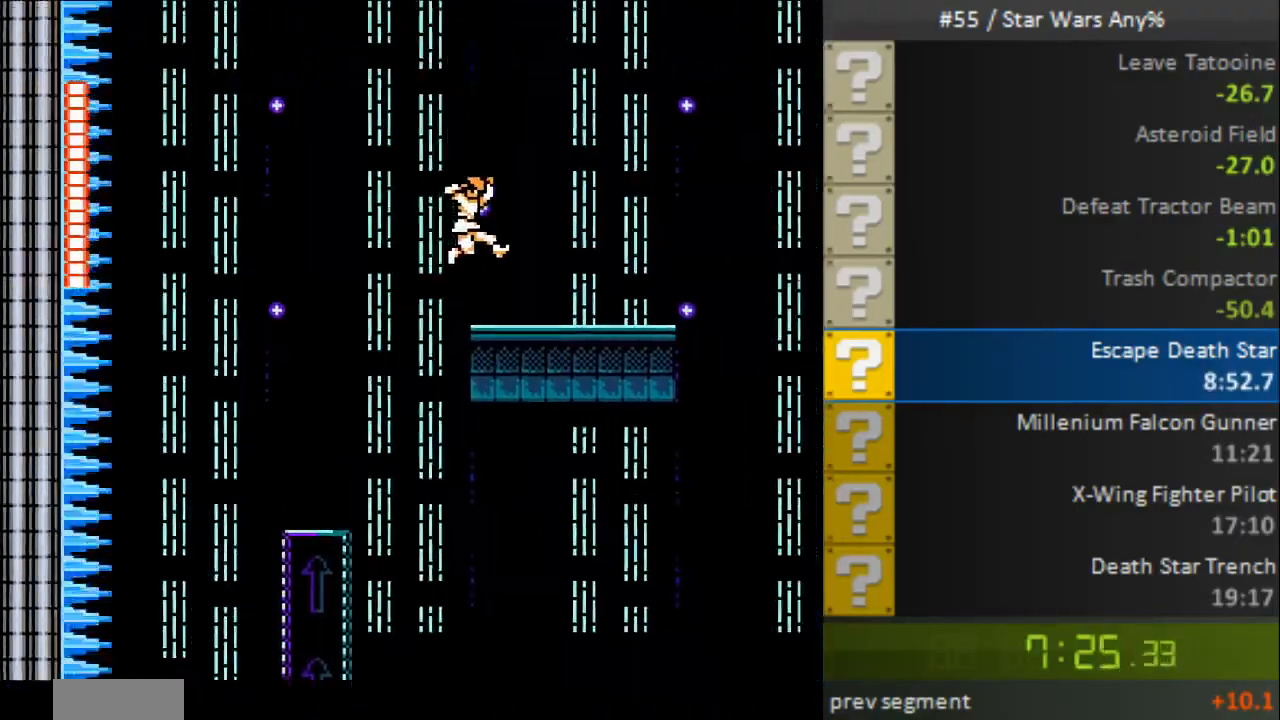
{"buttons": ["B", "DPAD_LEFT"], "events": [[120, "DPAD_RIGHT", "up"], [400, "DPAD_LEFT", "down"]]}
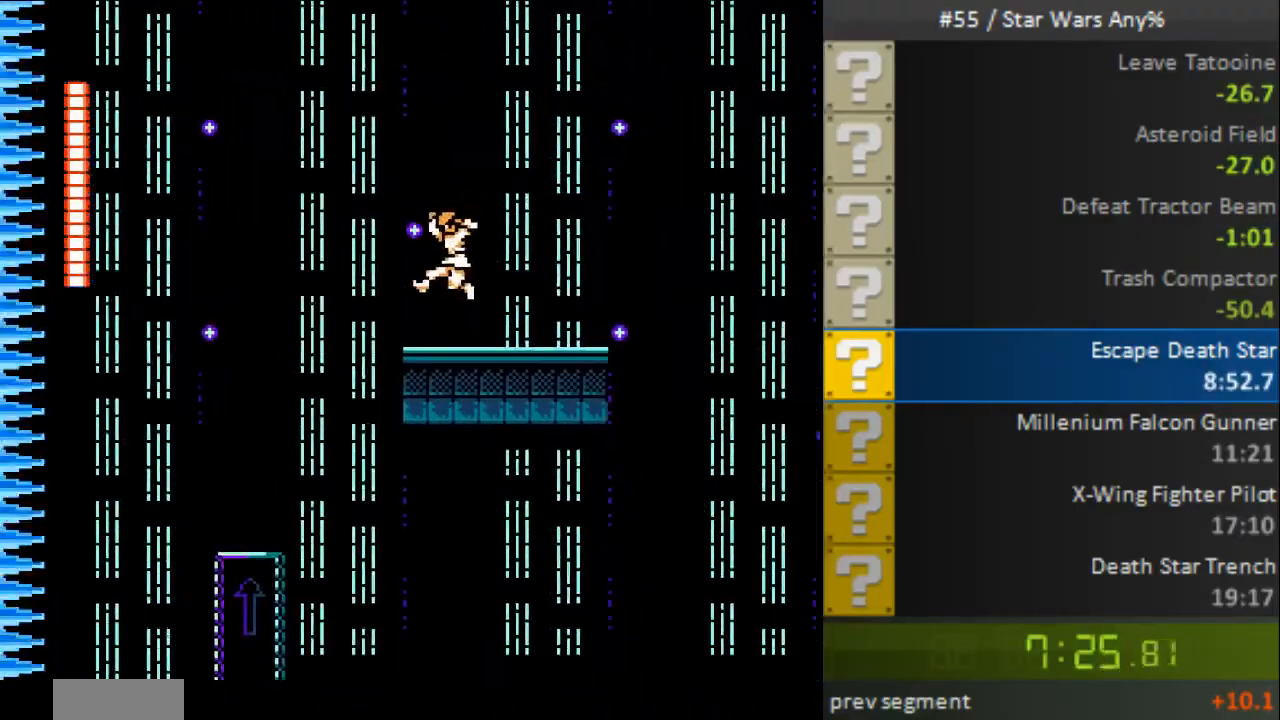
{"buttons": ["B", "DPAD_RIGHT"], "events": [[40, "DPAD_LEFT", "up"], [160, "DPAD_RIGHT", "down"]]}
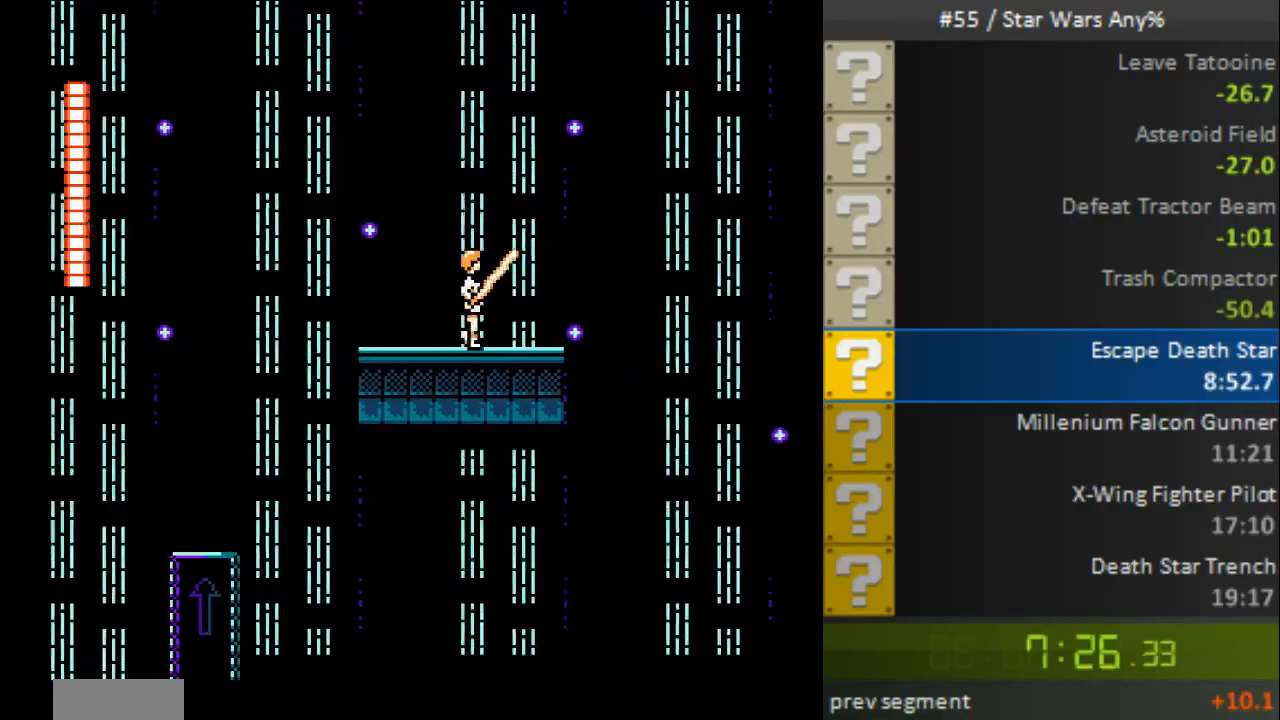
{"buttons": ["A", "B", "DPAD_RIGHT"], "events": [[160, "A", "down"]]}
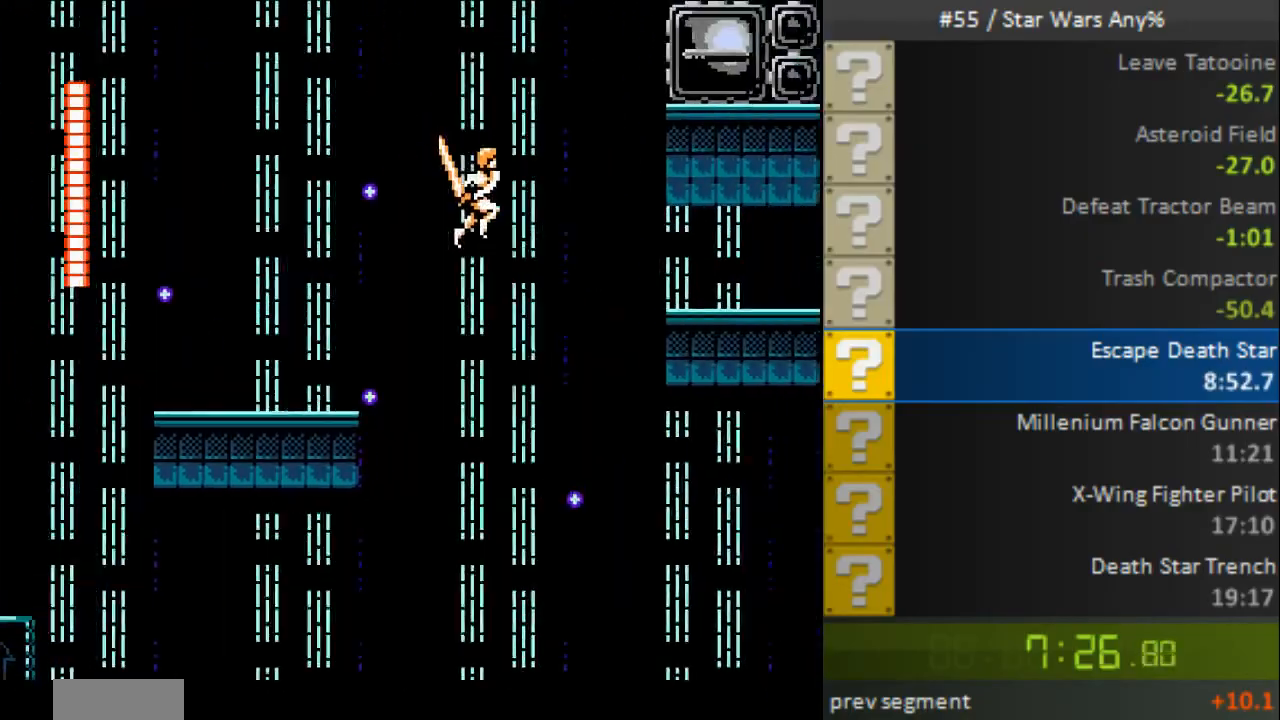
{"buttons": ["B", "DPAD_RIGHT"], "events": [[280, "A", "up"]]}
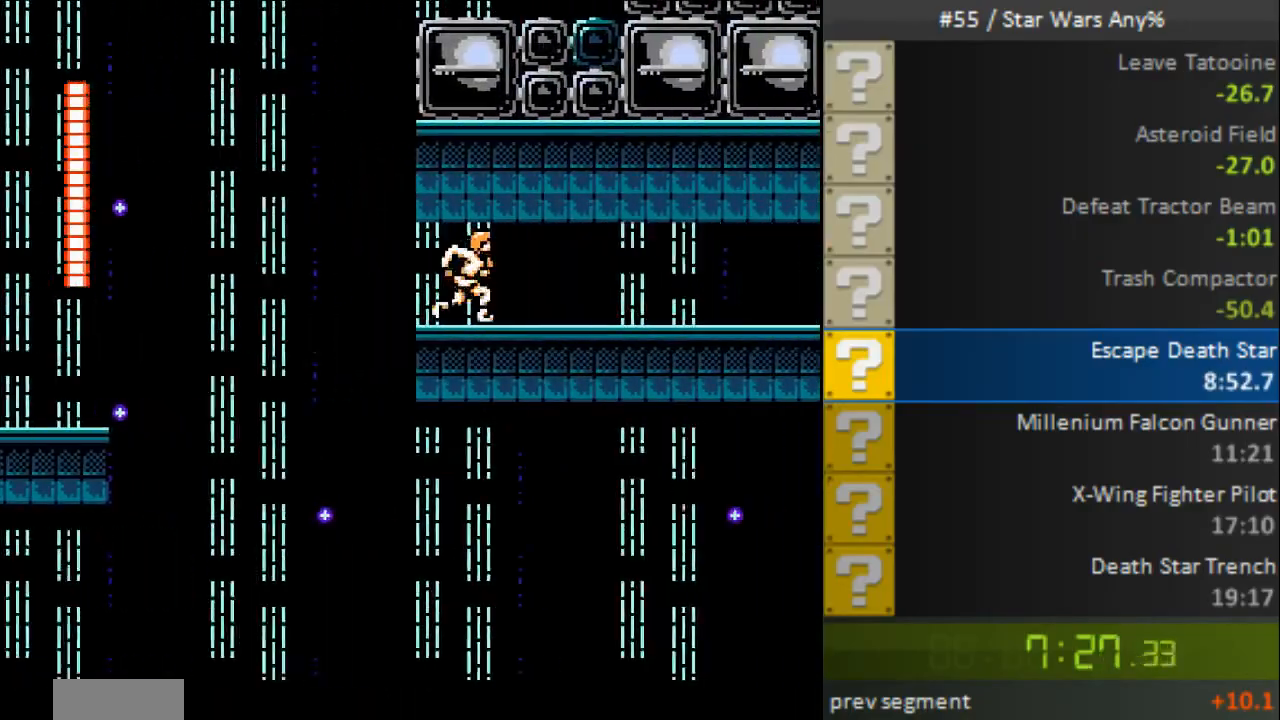
{"buttons": ["B", "DPAD_RIGHT"], "events": []}
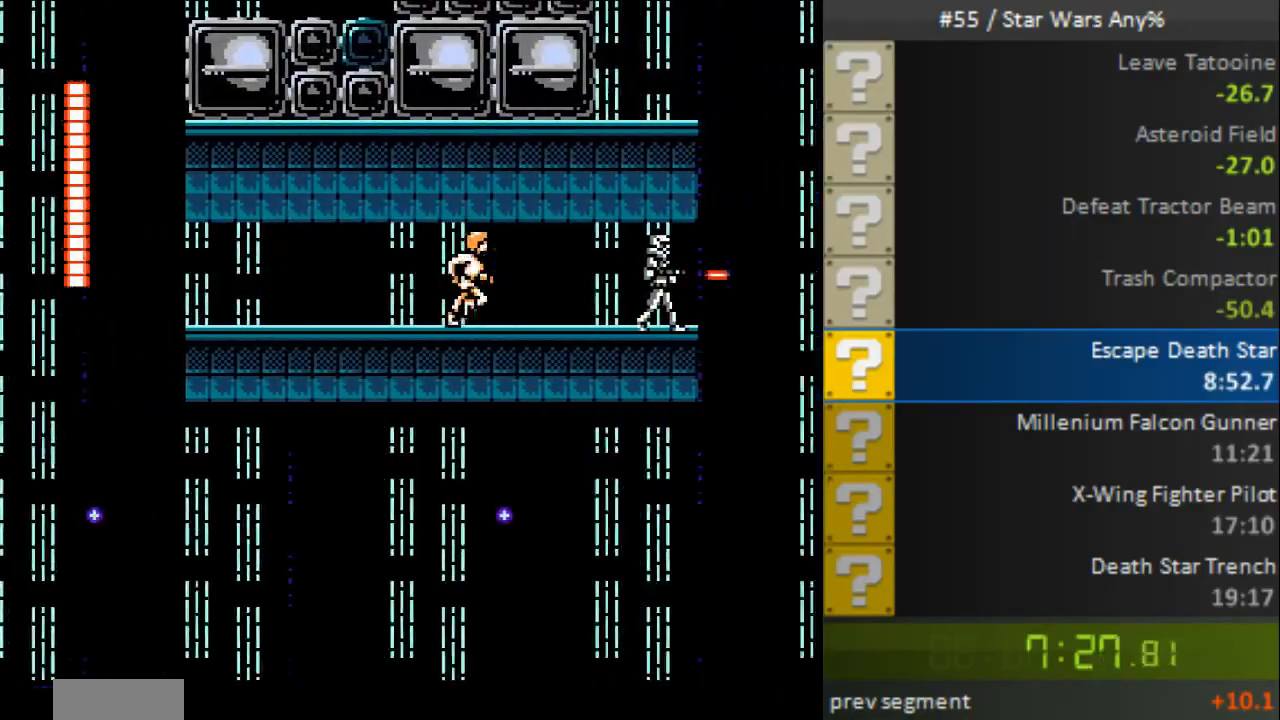
{"buttons": ["B", "DPAD_LEFT"], "events": [[120, "B", "up"], [200, "B", "down"], [280, "DPAD_RIGHT", "up"], [320, "DPAD_LEFT", "down"]]}
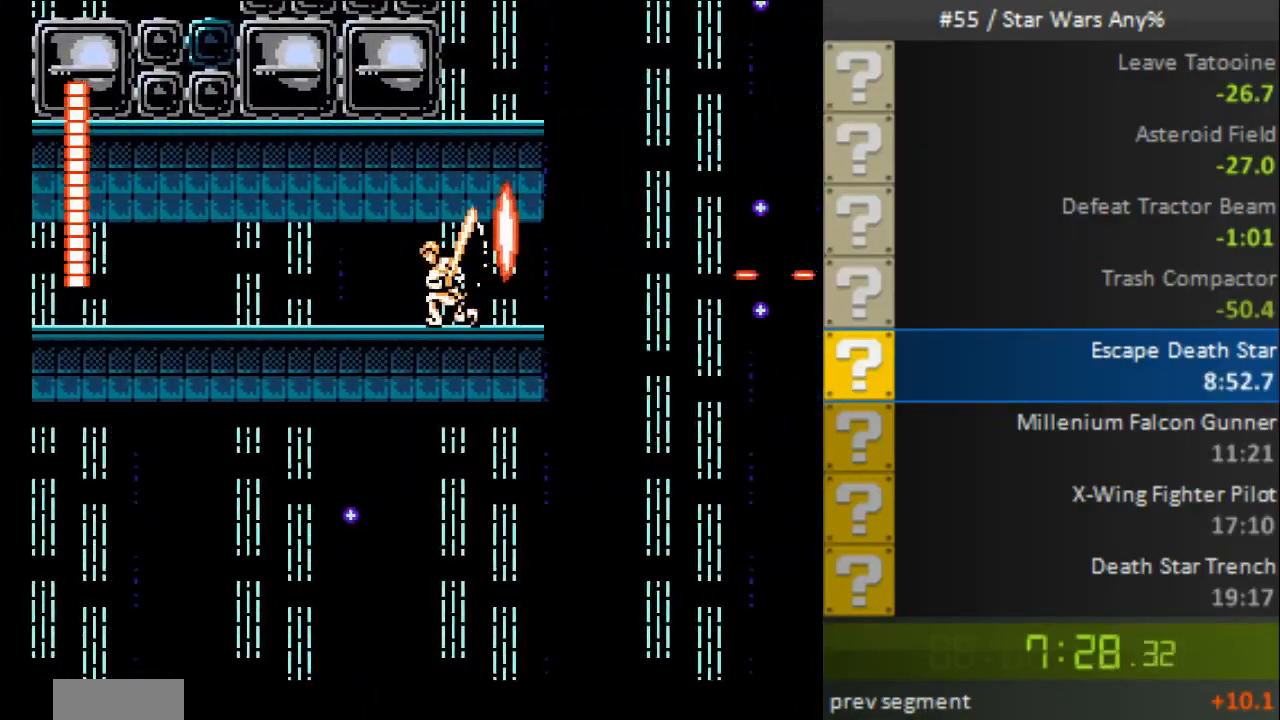
{"buttons": ["B", "DPAD_RIGHT"], "events": [[120, "DPAD_LEFT", "up"], [120, "DPAD_UP", "down"], [160, "DPAD_RIGHT", "down"], [160, "DPAD_UP", "up"]]}
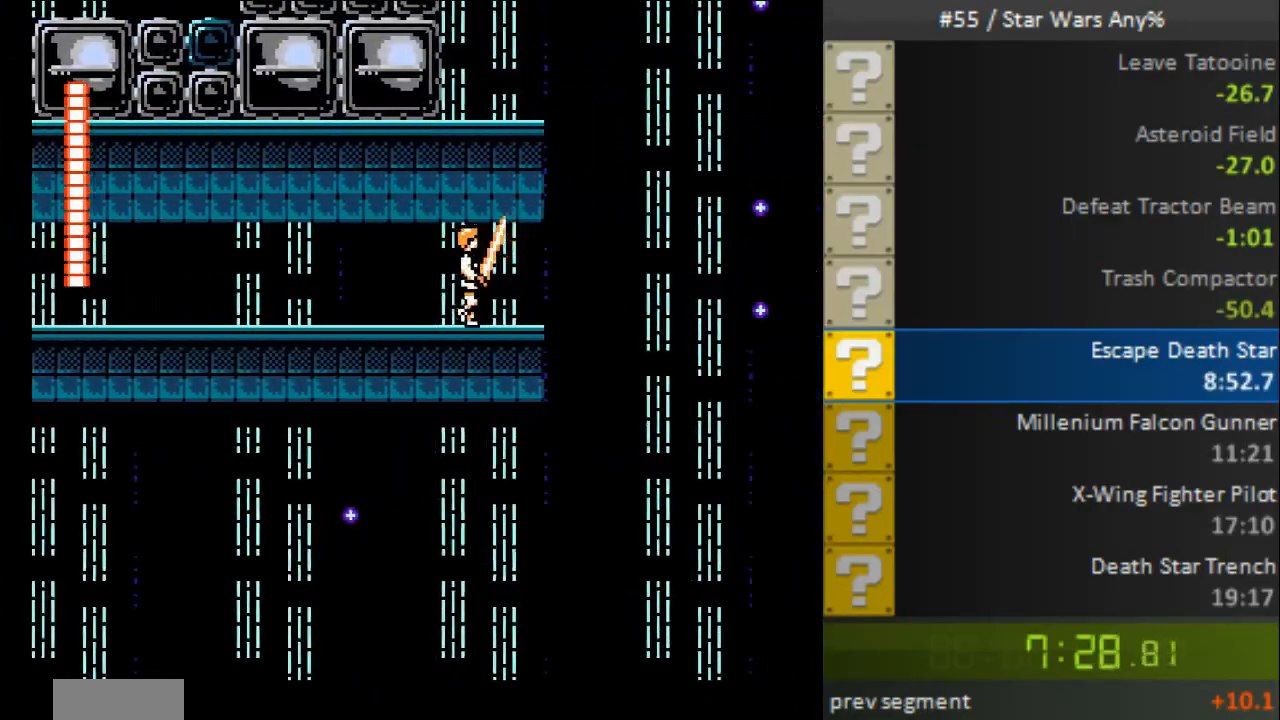
{"buttons": ["A", "B", "DPAD_UP", "DPAD_RIGHT"], "events": [[160, "A", "down"], [160, "DPAD_UP", "down"]]}
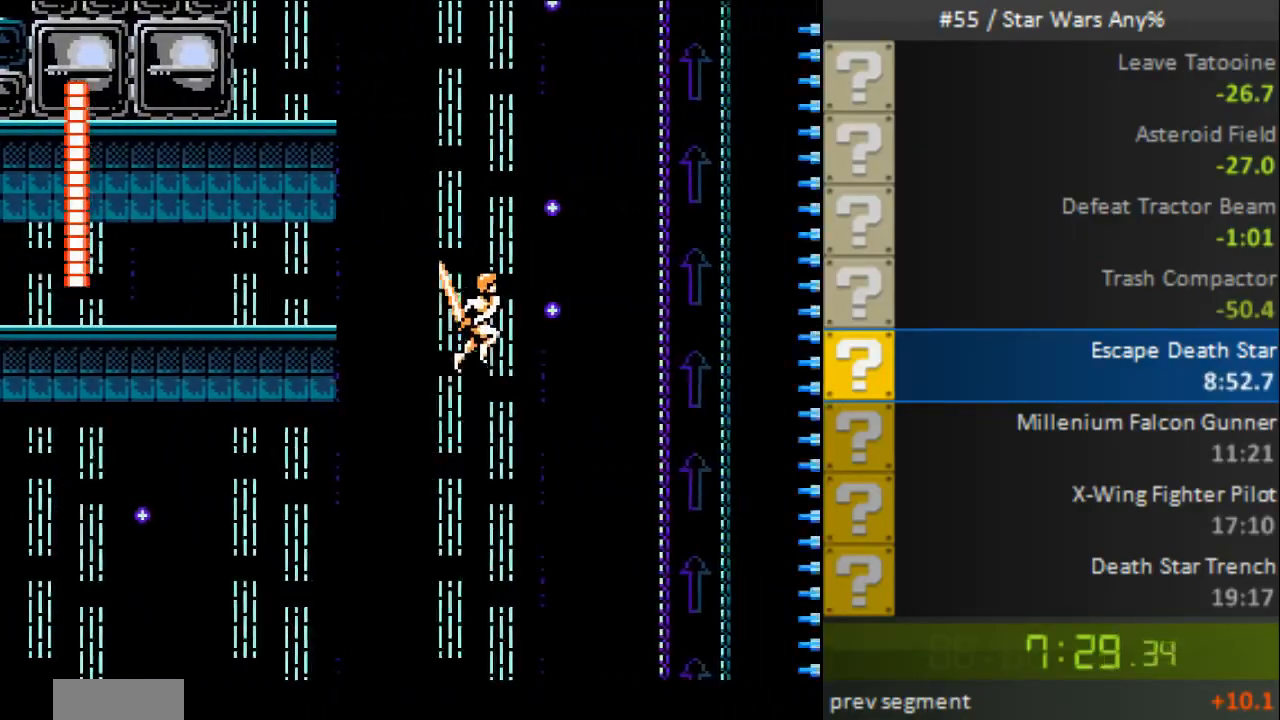
{"buttons": ["B", "DPAD_LEFT"], "events": [[280, "A", "up"], [280, "DPAD_LEFT", "down"], [280, "DPAD_RIGHT", "up"], [280, "DPAD_UP", "up"]]}
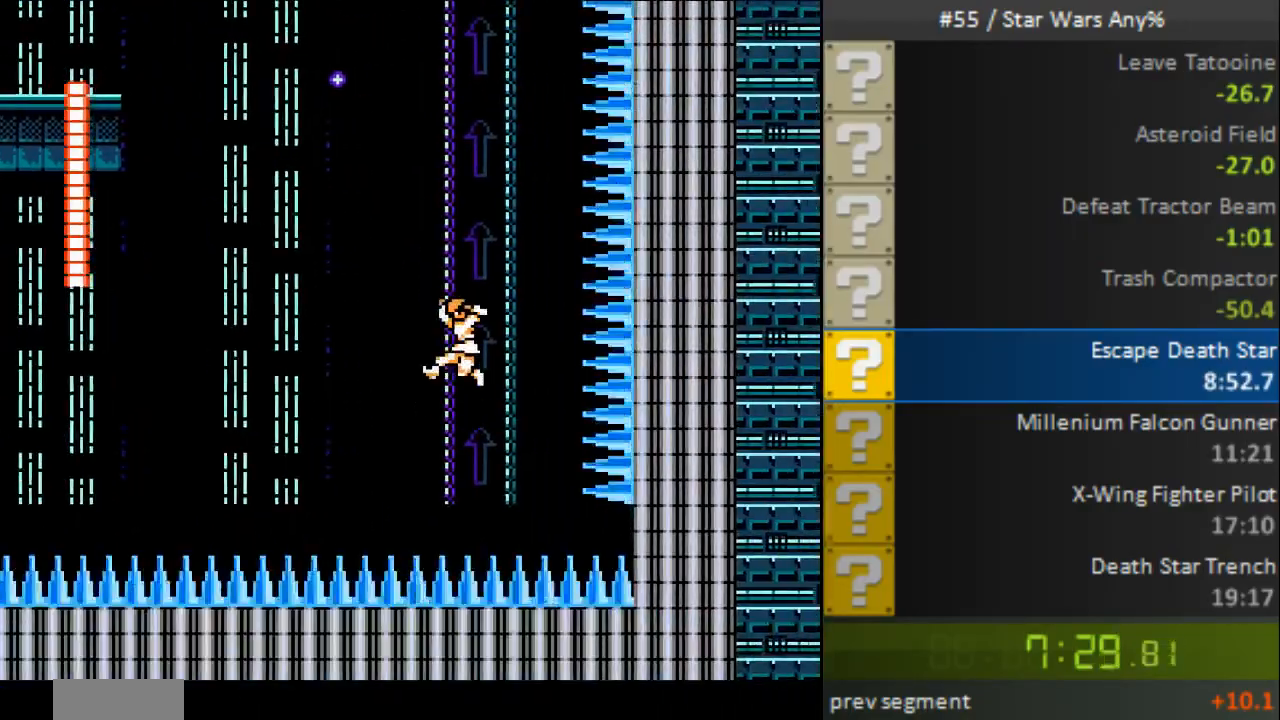
{"buttons": ["B"], "events": [[200, "DPAD_LEFT", "up"]]}